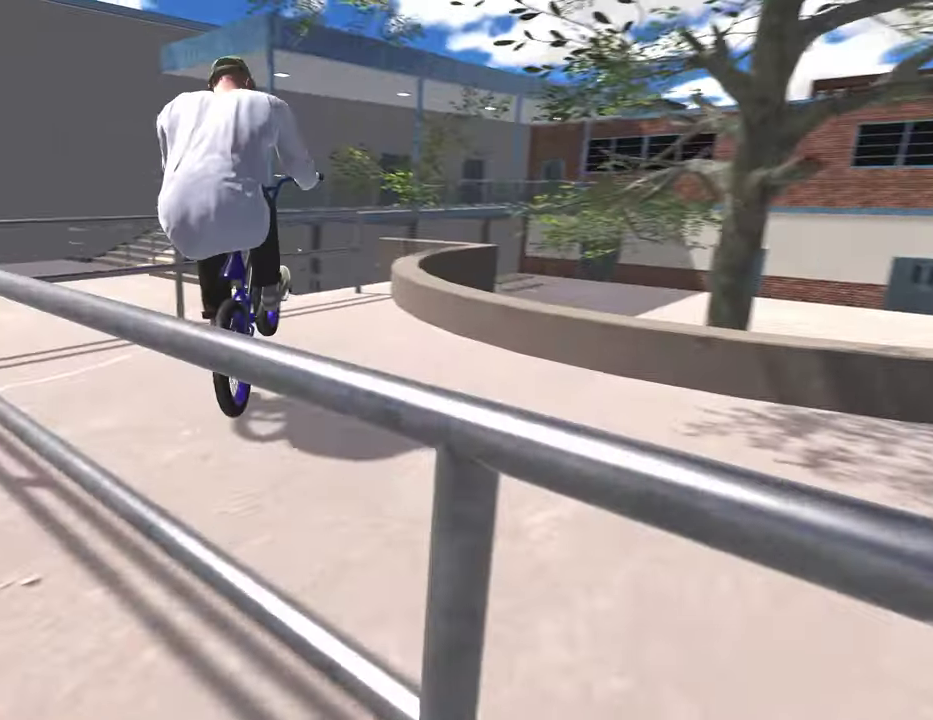
Gameplay with a controller (Xbox layout); each line is a JSON object with the inputs held at the frame after it (dt_ms = milliseconds from this image to that frame). "events" lists button and stick changes between this image and that frame as [ms after this image, input, new state], when the widget could be followed in between.
{"dt_ms": 300, "buttons": [], "left_stick": "left", "right_stick": "up", "events": [[300, "right_stick", "up"]]}
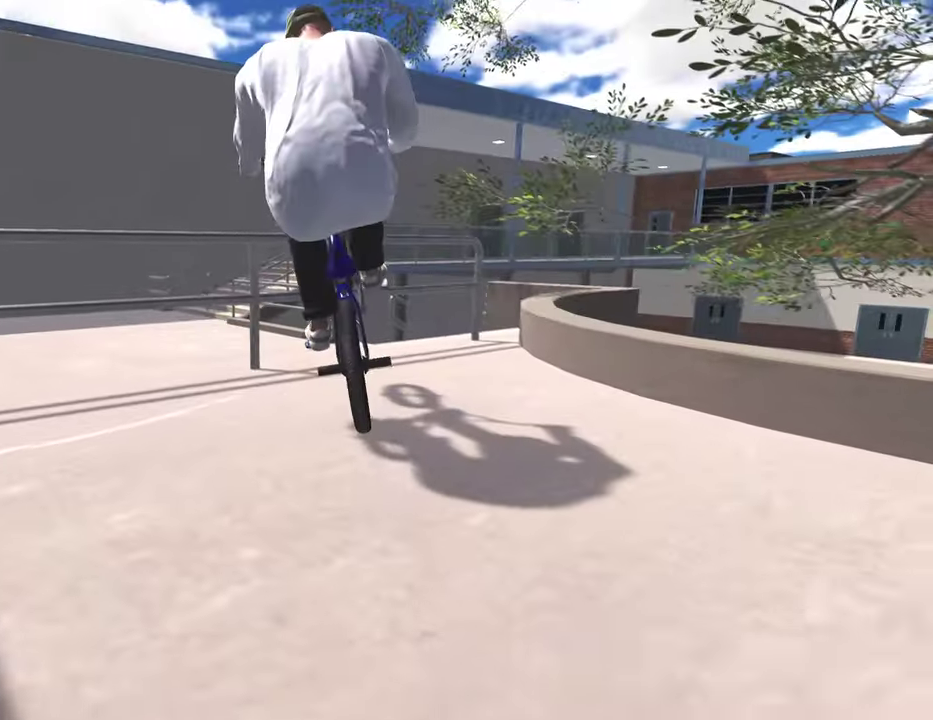
{"dt_ms": 800, "buttons": [], "left_stick": "left", "right_stick": "down", "events": [[83, "right_stick", "center"], [233, "right_stick", "down"], [267, "left_stick", "center"], [283, "right_stick", "down-right"], [367, "right_stick", "down"], [383, "left_stick", "up-left"], [433, "left_stick", "left"], [483, "left_stick", "center"], [500, "right_stick", "center"], [733, "left_stick", "left"], [767, "right_stick", "down"]]}
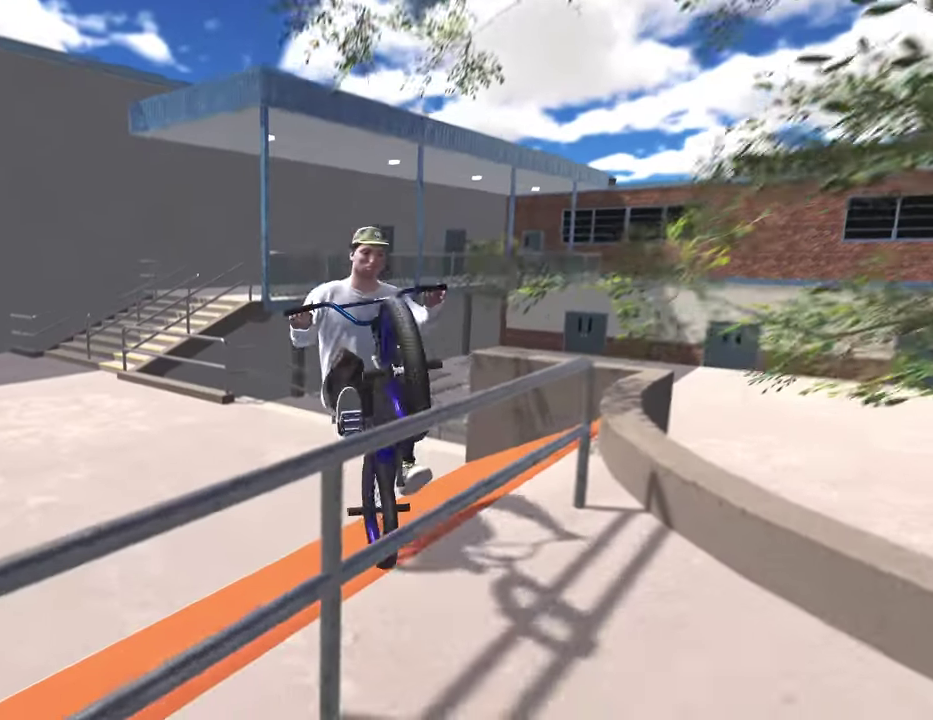
{"dt_ms": 400, "buttons": [], "left_stick": "center", "right_stick": "center", "events": [[117, "right_stick", "center"], [400, "left_stick", "center"]]}
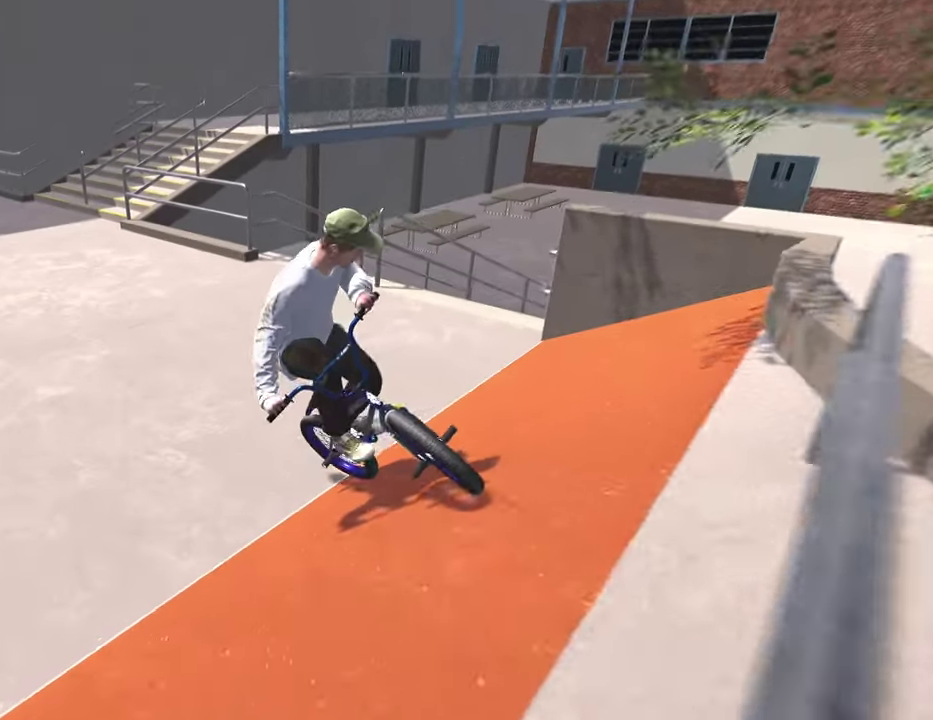
{"dt_ms": 400, "buttons": [], "left_stick": "center", "right_stick": "center", "events": [[100, "DPAD_DOWN", "down"], [233, "DPAD_DOWN", "up"]]}
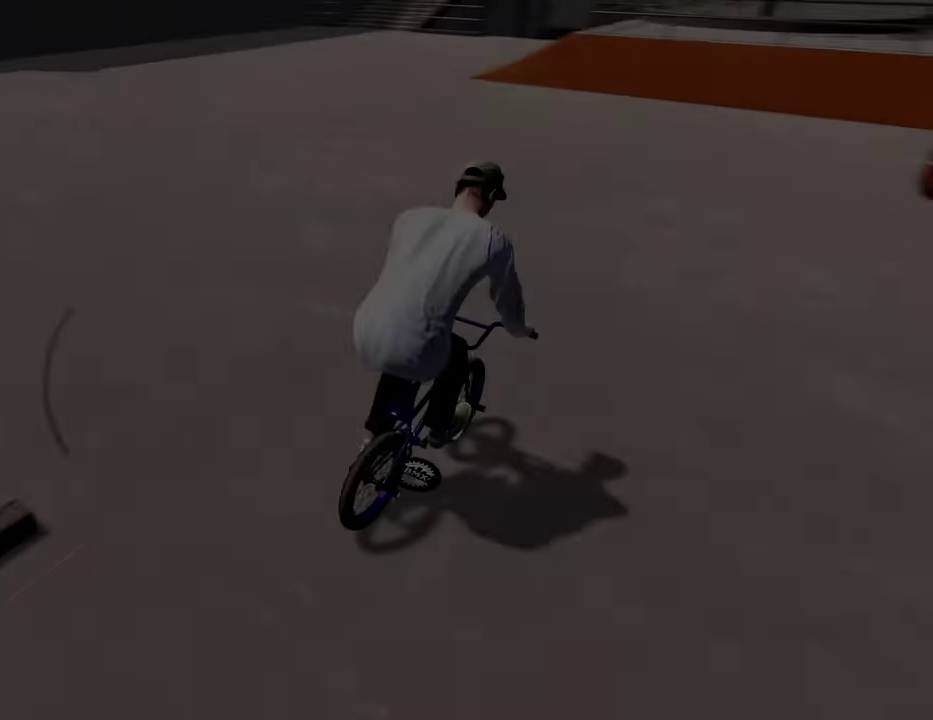
{"dt_ms": 800, "buttons": ["A"], "left_stick": "up", "right_stick": "center", "events": [[33, "A", "down"], [117, "left_stick", "up-right"], [400, "left_stick", "up"], [483, "left_stick", "up-right"], [750, "left_stick", "up"]]}
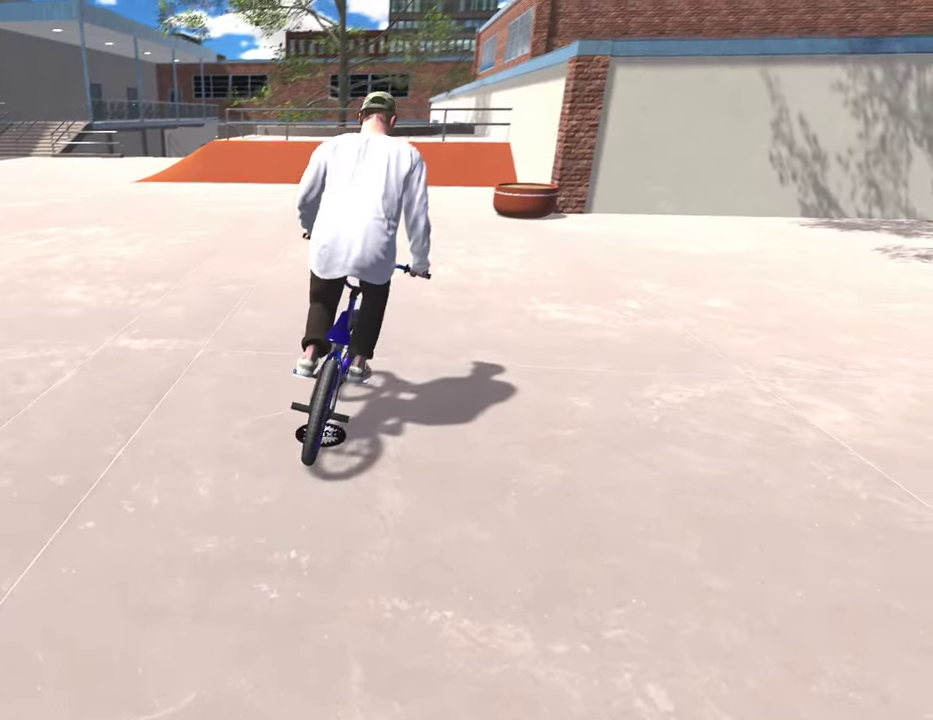
{"dt_ms": 300, "buttons": ["A"], "left_stick": "up", "right_stick": "center", "events": []}
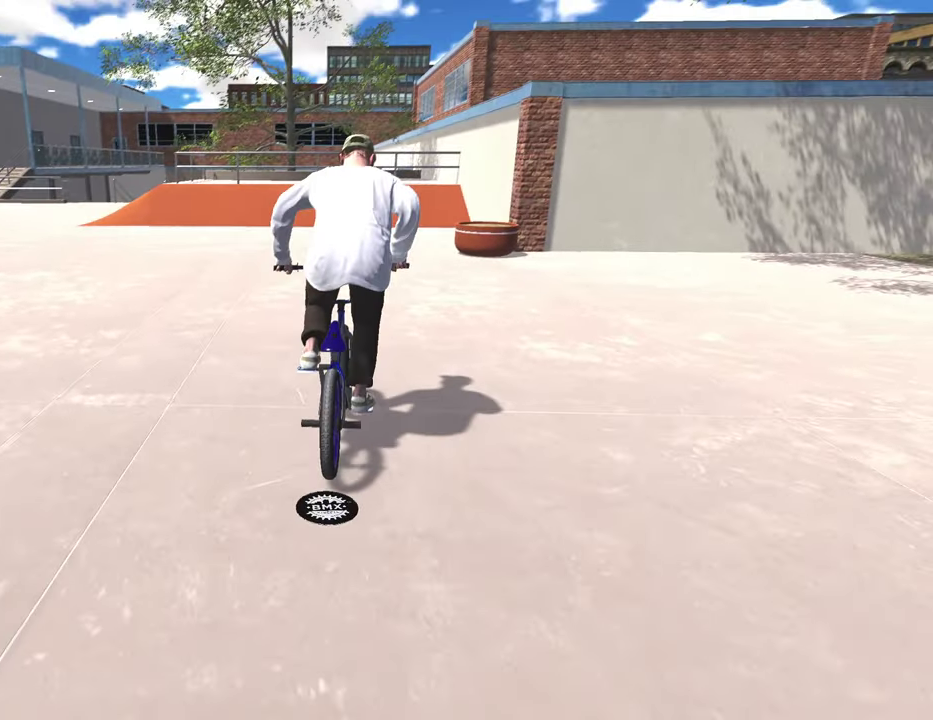
{"dt_ms": 500, "buttons": ["A"], "left_stick": "up", "right_stick": "center", "events": []}
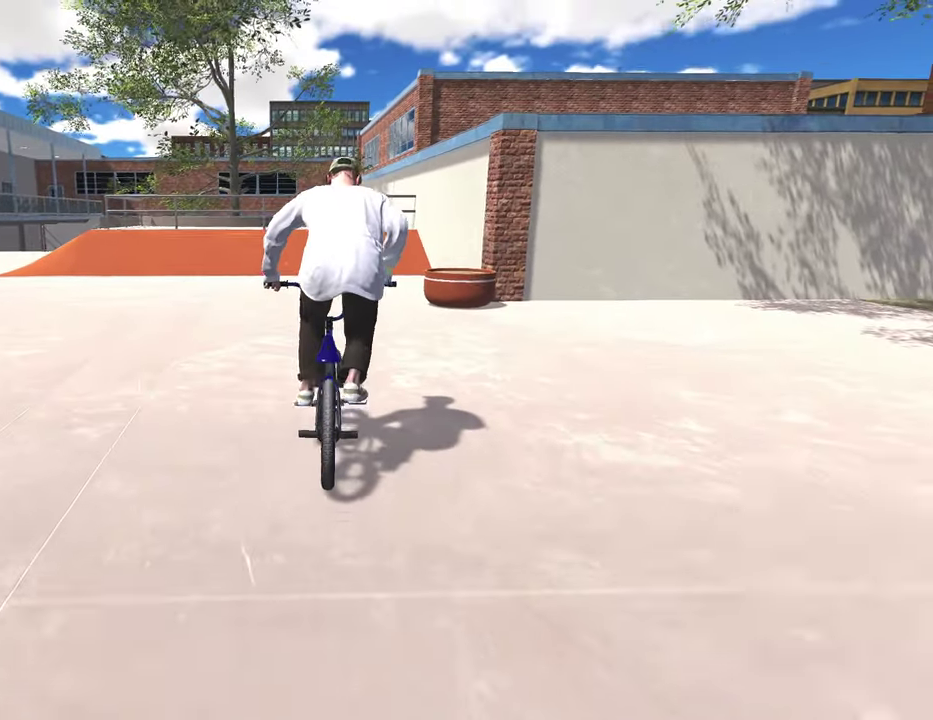
{"dt_ms": 500, "buttons": [], "left_stick": "up-right", "right_stick": "center", "events": [[167, "A", "up"], [167, "left_stick", "center"], [500, "left_stick", "up-right"]]}
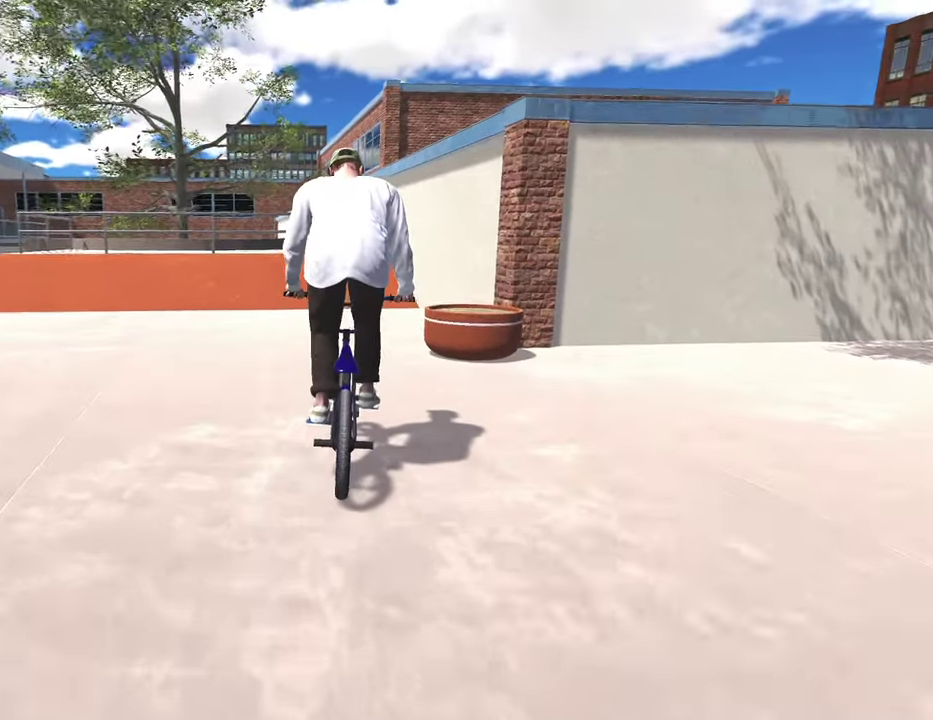
{"dt_ms": 500, "buttons": [], "left_stick": "center", "right_stick": "center", "events": [[100, "left_stick", "center"]]}
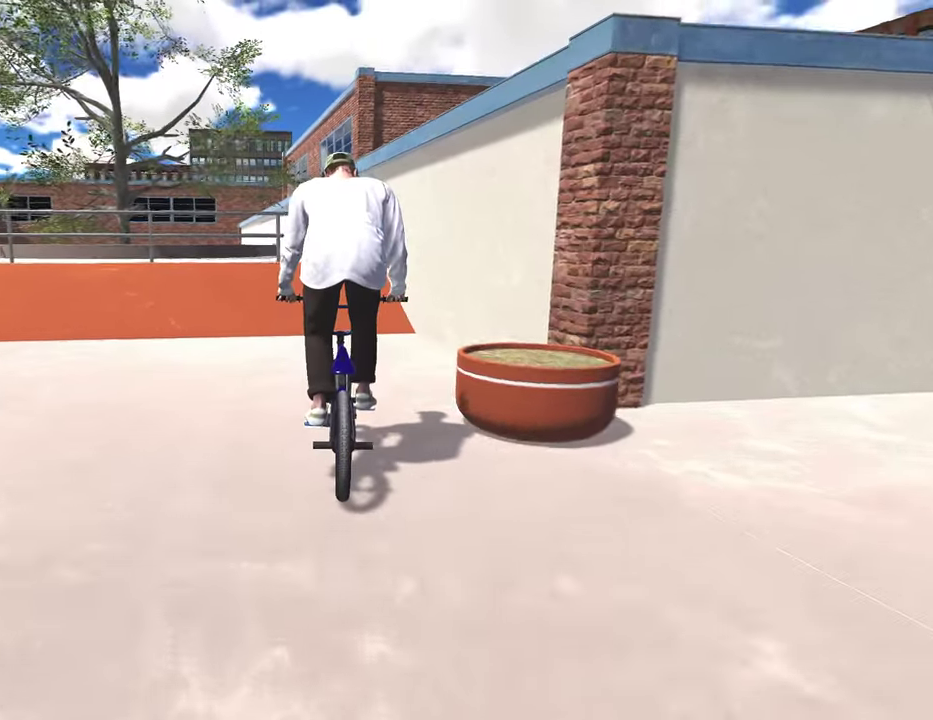
{"dt_ms": 500, "buttons": [], "left_stick": "left", "right_stick": "center", "events": [[83, "left_stick", "left"]]}
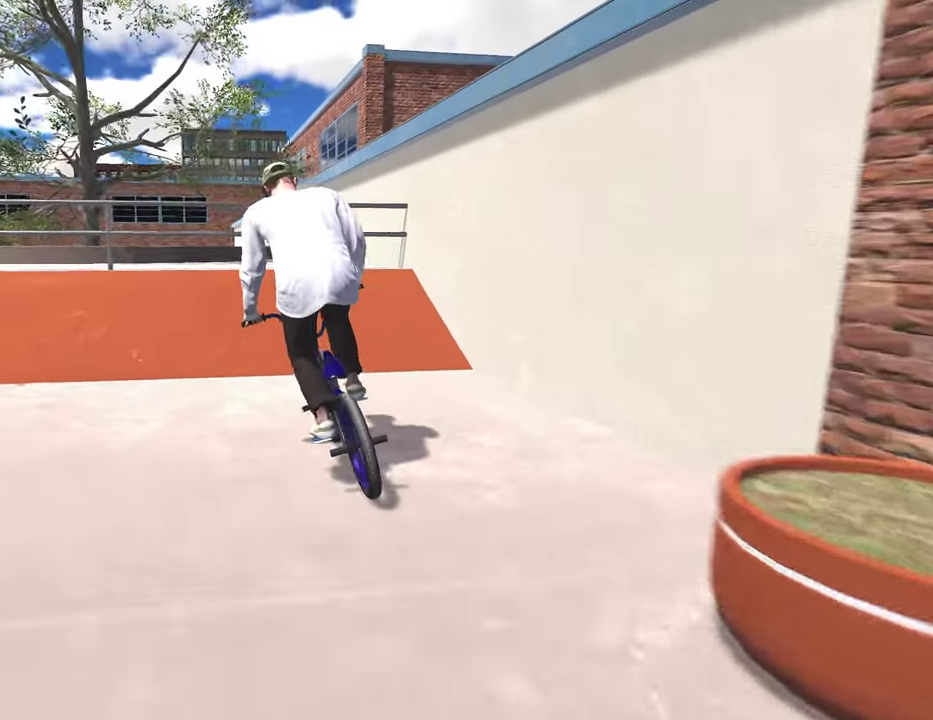
{"dt_ms": 500, "buttons": [], "left_stick": "center", "right_stick": "down", "events": [[267, "left_stick", "center"], [267, "right_stick", "down"]]}
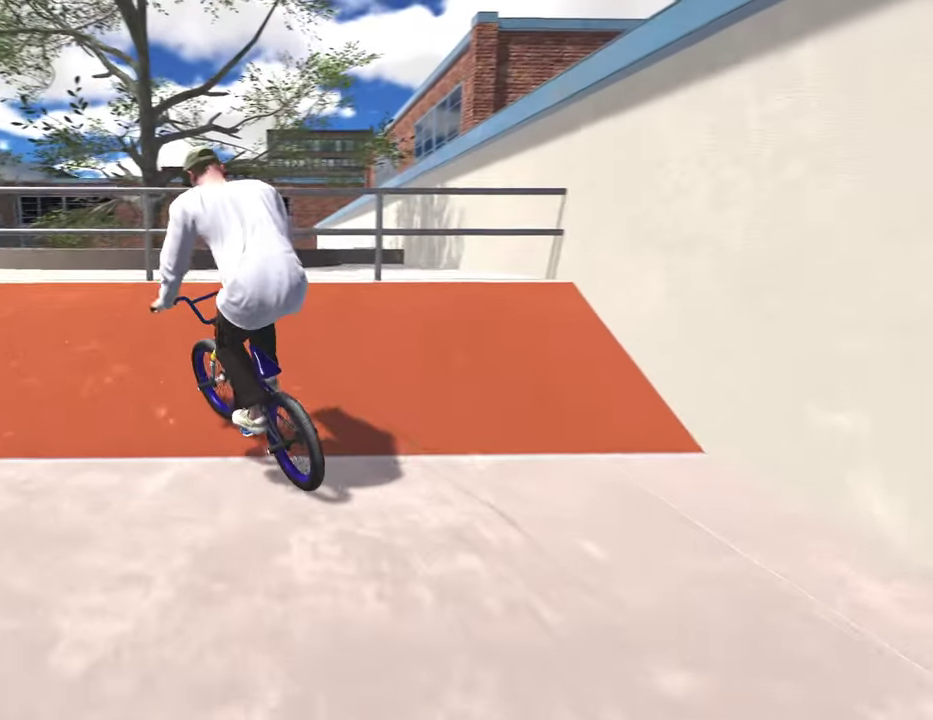
{"dt_ms": 500, "buttons": [], "left_stick": "center", "right_stick": "center", "events": [[100, "right_stick", "up"], [200, "right_stick", "down"], [267, "R1", "down"], [367, "R1", "up"], [383, "right_stick", "center"]]}
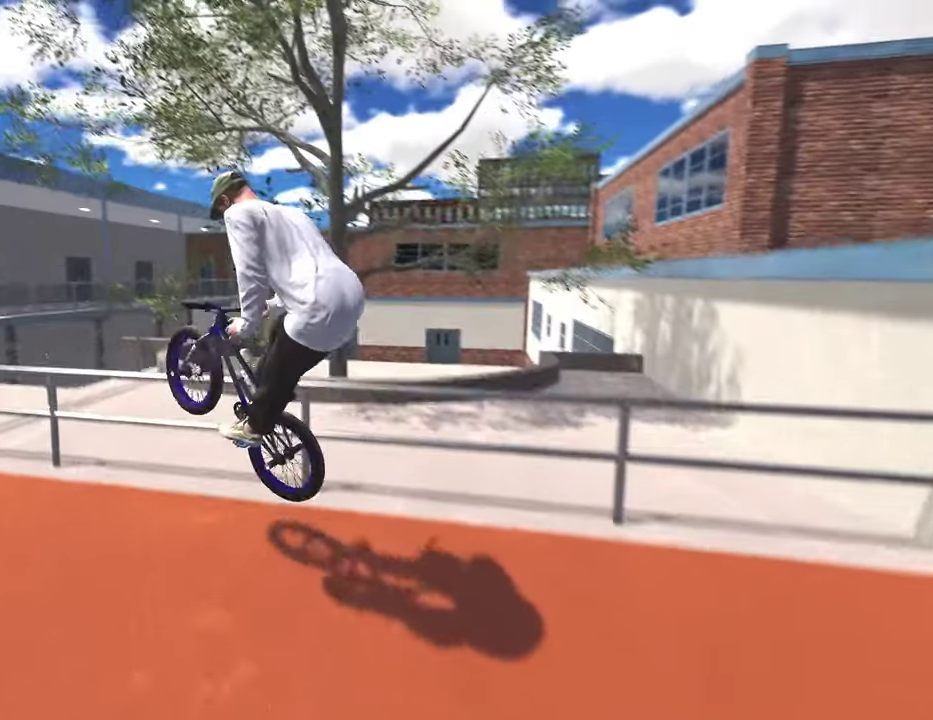
{"dt_ms": 400, "buttons": [], "left_stick": "center", "right_stick": "down", "events": [[33, "right_stick", "down"]]}
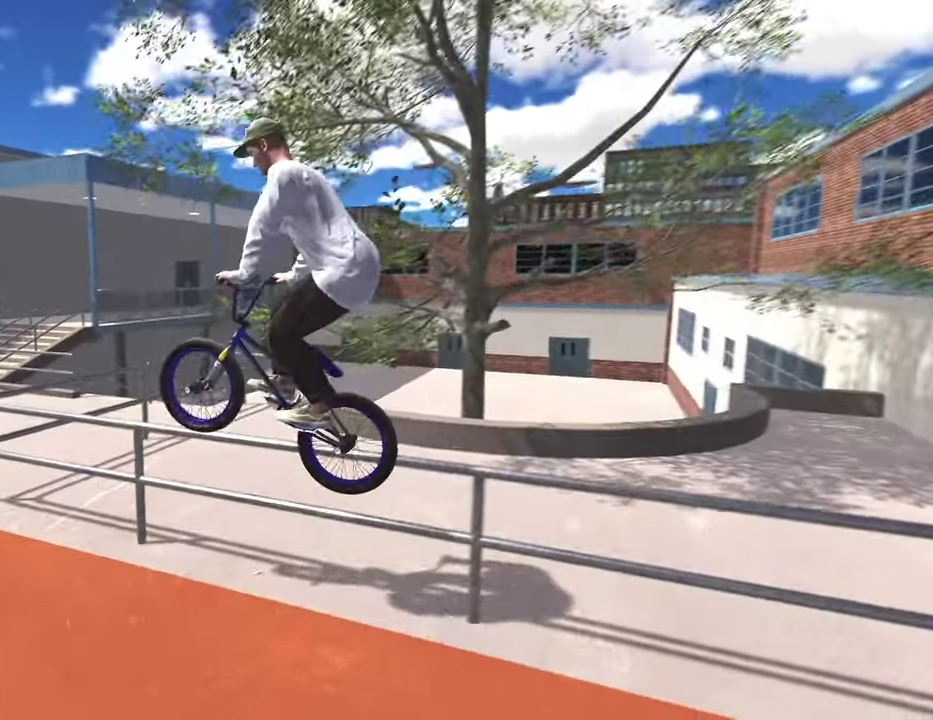
{"dt_ms": 800, "buttons": [], "left_stick": "right", "right_stick": "down", "events": [[350, "L2", "down"], [467, "left_stick", "right"], [517, "right_stick", "up"], [617, "right_stick", "center"], [667, "L2", "up"], [767, "right_stick", "down"]]}
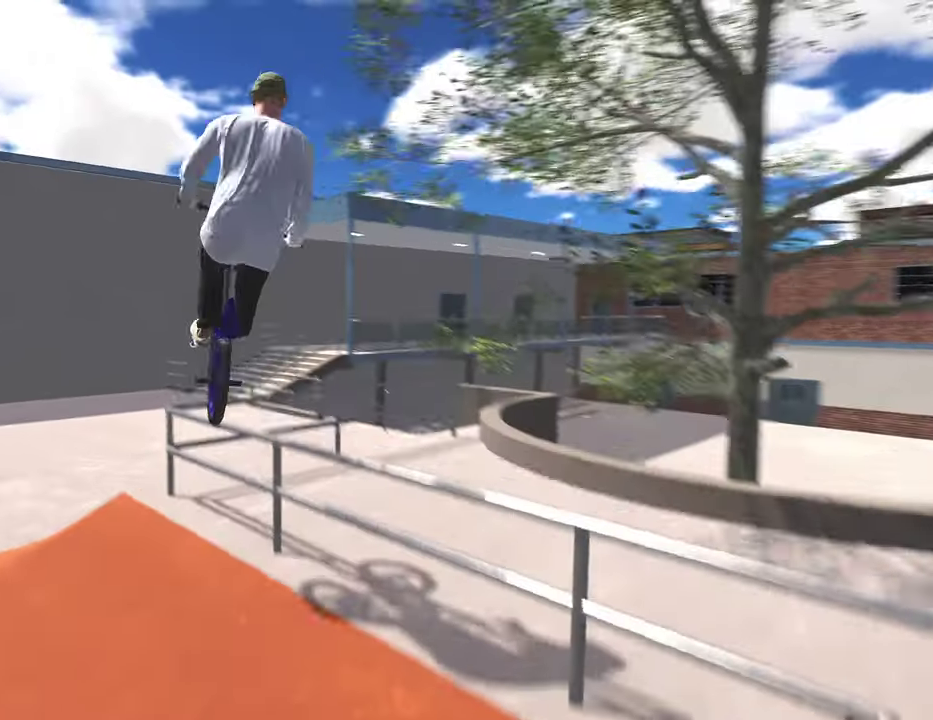
{"dt_ms": 300, "buttons": [], "left_stick": "center", "right_stick": "center", "events": [[67, "right_stick", "center"], [233, "left_stick", "center"]]}
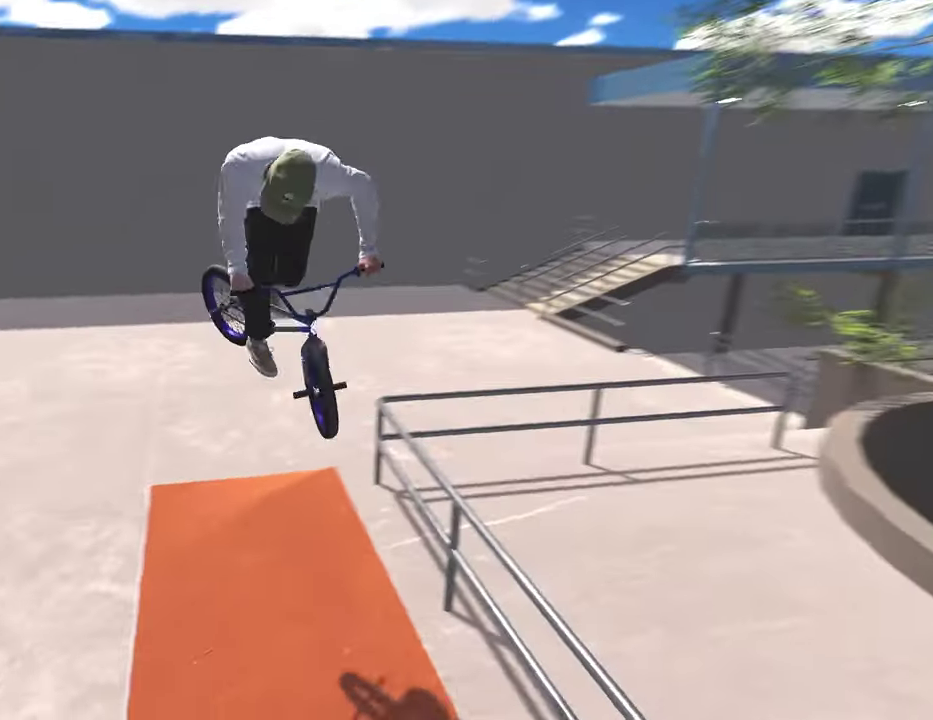
{"dt_ms": 500, "buttons": [], "left_stick": "center", "right_stick": "center", "events": [[33, "left_stick", "right"], [300, "left_stick", "center"]]}
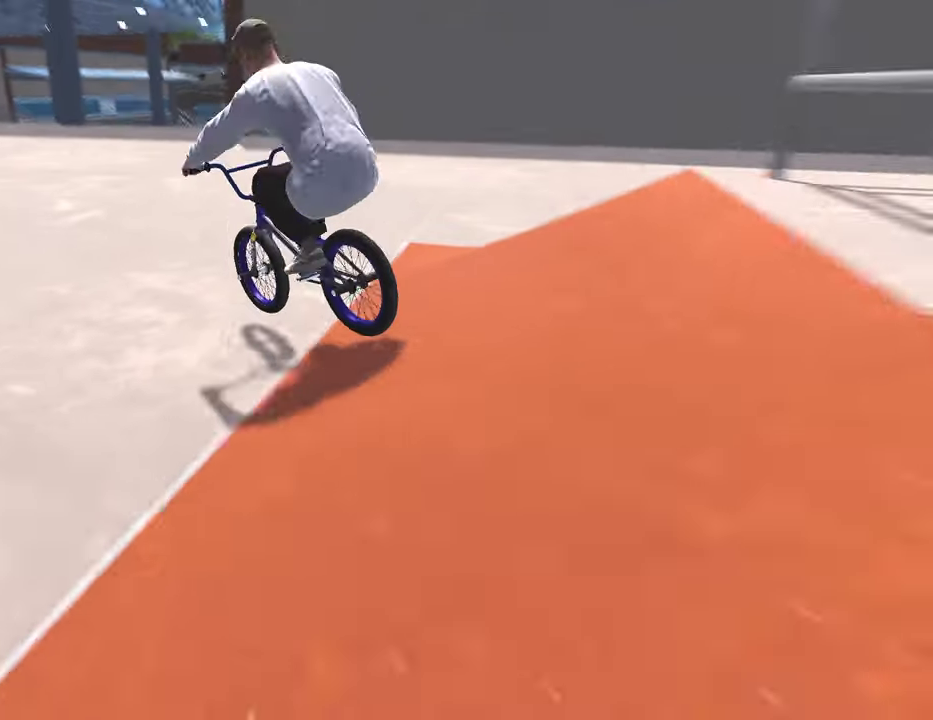
{"dt_ms": 500, "buttons": [], "left_stick": "center", "right_stick": "center", "events": []}
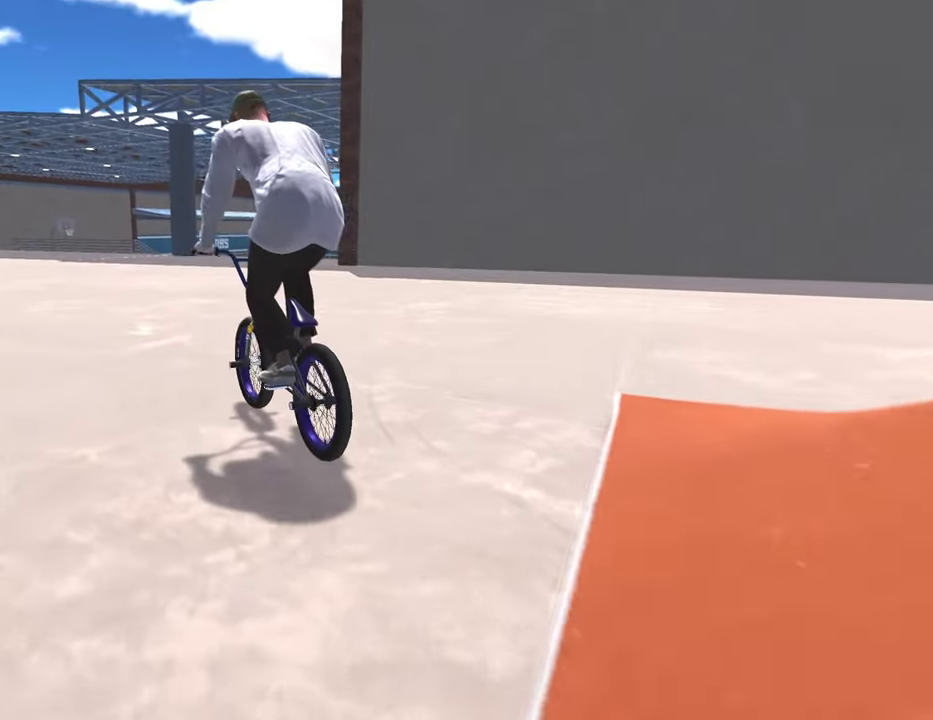
{"dt_ms": 700, "buttons": [], "left_stick": "center", "right_stick": "center", "events": [[583, "DPAD_LEFT", "down"], [700, "DPAD_LEFT", "up"]]}
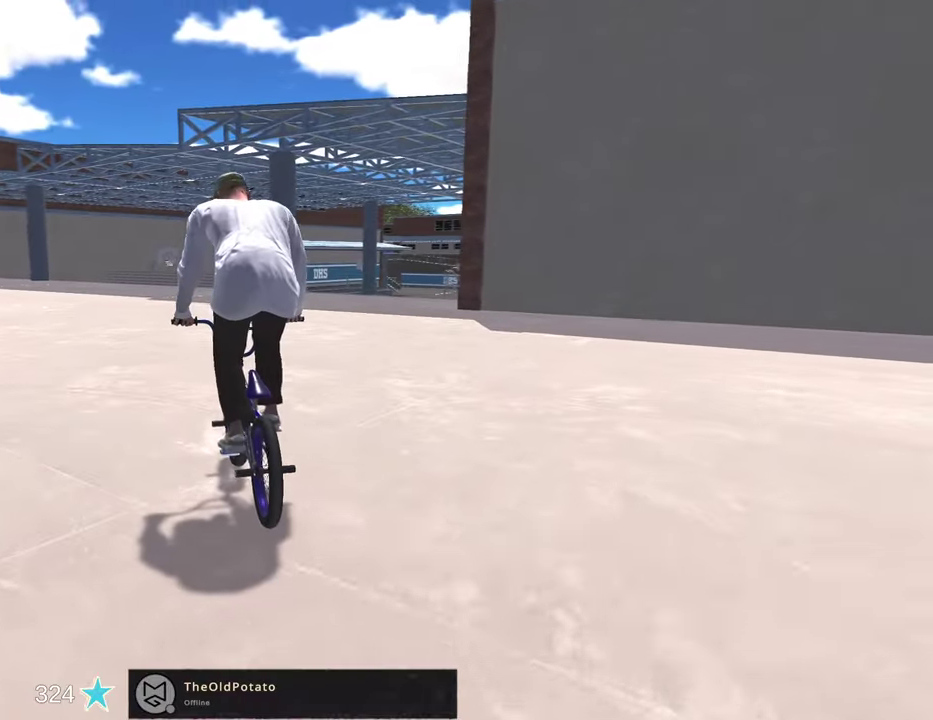
{"dt_ms": 300, "buttons": ["DPAD_DOWN"], "left_stick": "center", "right_stick": "center", "events": [[217, "DPAD_DOWN", "down"]]}
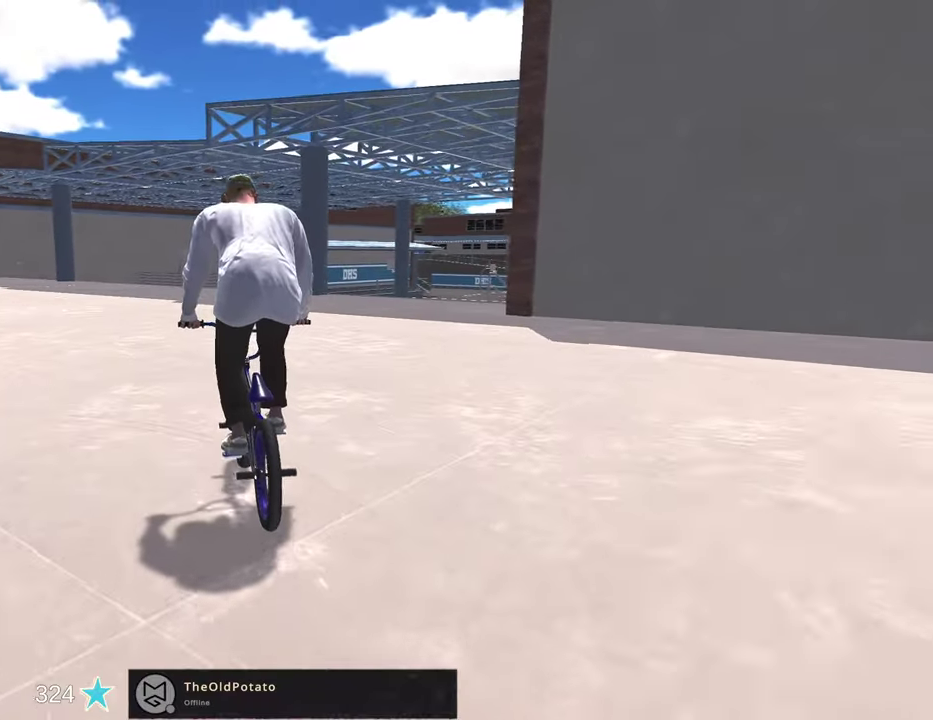
{"dt_ms": 500, "buttons": ["DPAD_DOWN"], "left_stick": "center", "right_stick": "center", "events": [[33, "DPAD_DOWN", "up"], [117, "DPAD_DOWN", "down"], [217, "DPAD_DOWN", "up"], [300, "DPAD_DOWN", "down"], [400, "DPAD_DOWN", "up"], [500, "DPAD_DOWN", "down"]]}
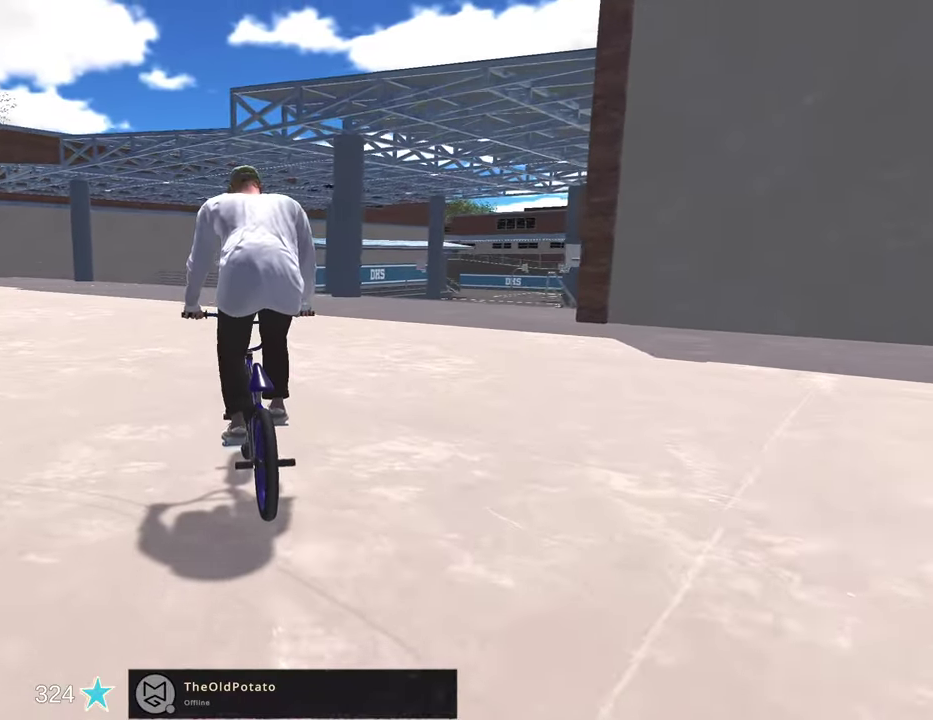
{"dt_ms": 300, "buttons": [], "left_stick": "center", "right_stick": "center", "events": [[100, "DPAD_DOWN", "up"], [200, "DPAD_DOWN", "down"], [300, "DPAD_DOWN", "up"]]}
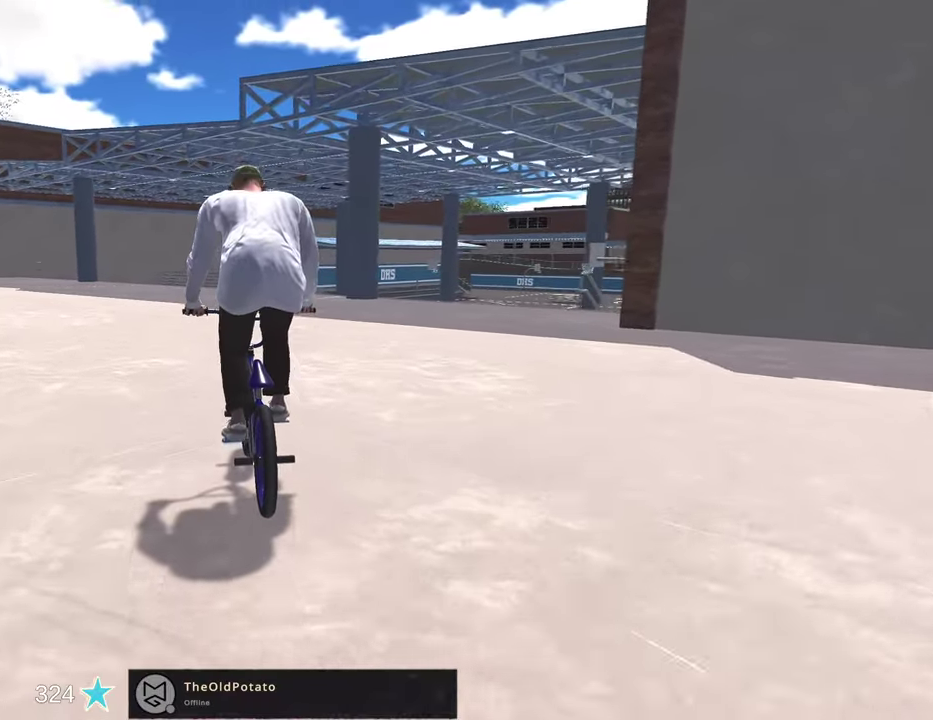
{"dt_ms": 700, "buttons": [], "left_stick": "center", "right_stick": "center", "events": [[100, "DPAD_DOWN", "down"], [200, "DPAD_DOWN", "up"], [317, "A", "down"], [467, "A", "up"]]}
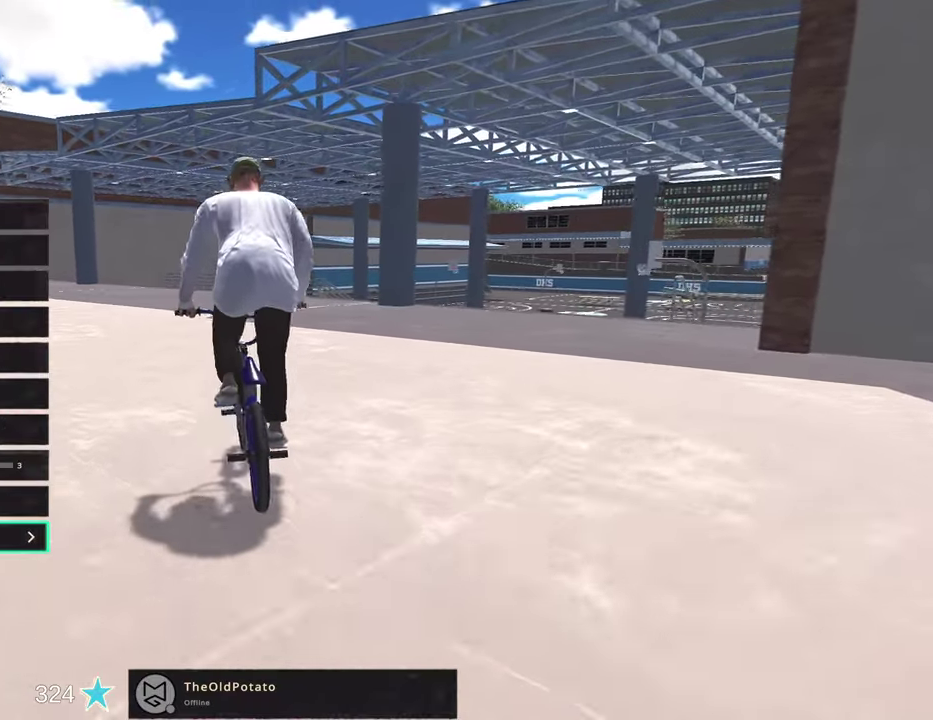
{"dt_ms": 500, "buttons": [], "left_stick": "center", "right_stick": "center", "events": []}
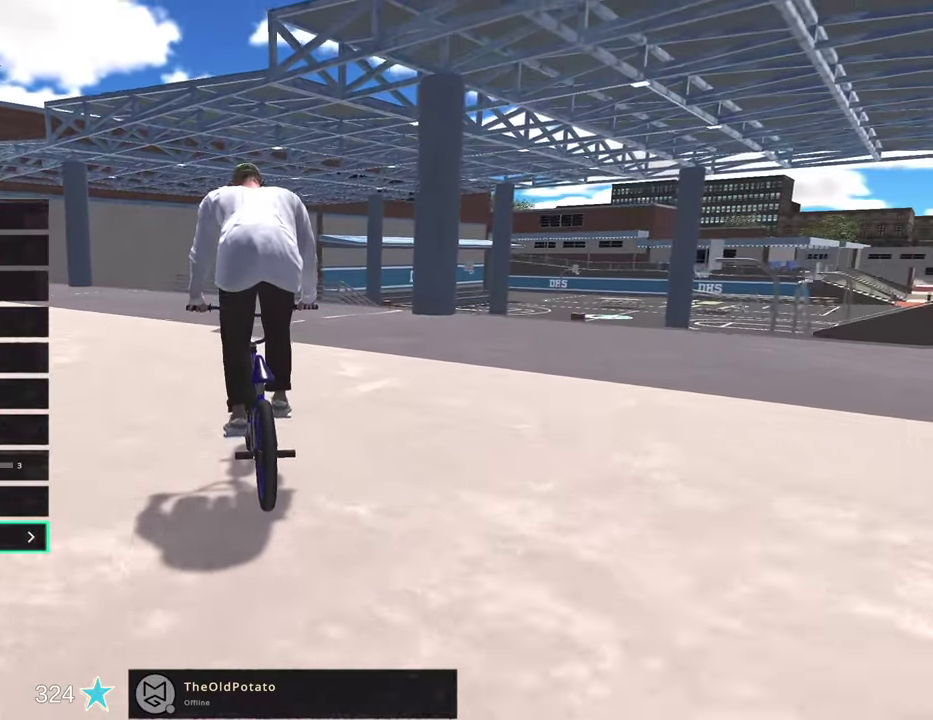
{"dt_ms": 500, "buttons": [], "left_stick": "center", "right_stick": "center", "events": [[167, "DPAD_UP", "down"], [250, "DPAD_UP", "up"], [417, "DPAD_LEFT", "down"], [500, "DPAD_LEFT", "up"]]}
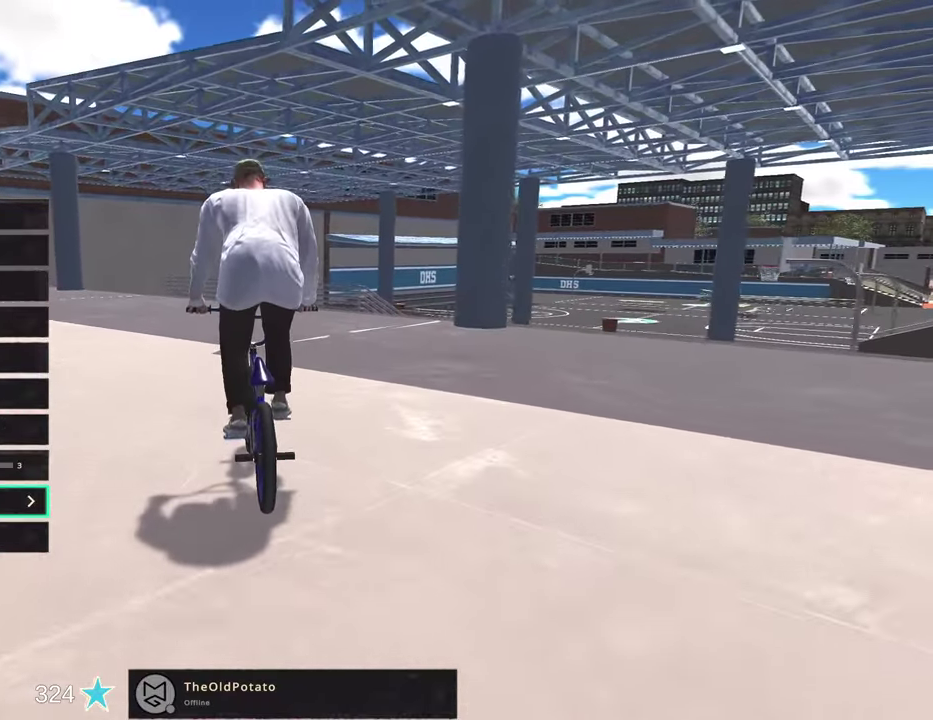
{"dt_ms": 500, "buttons": [], "left_stick": "center", "right_stick": "center", "events": [[167, "B", "down"], [300, "B", "up"]]}
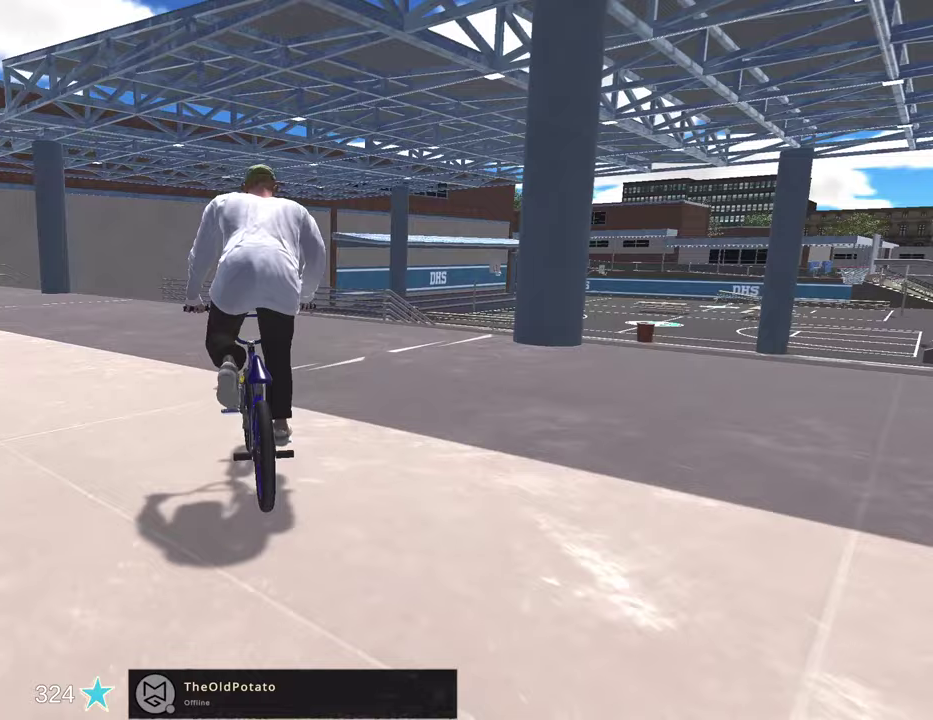
{"dt_ms": 500, "buttons": [], "left_stick": "center", "right_stick": "center", "events": [[267, "A", "down"], [383, "A", "up"]]}
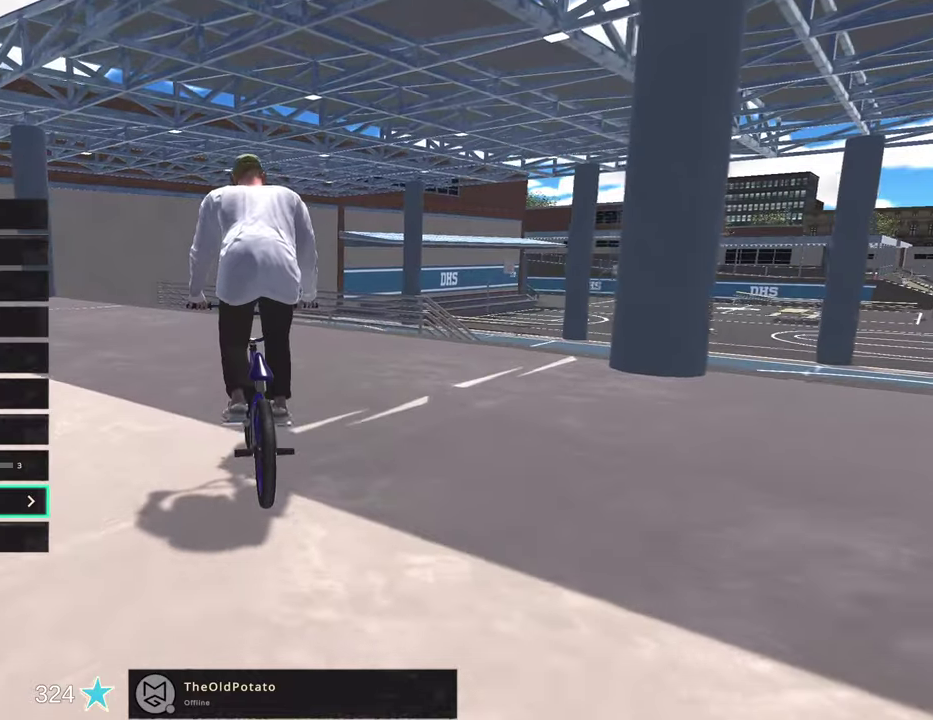
{"dt_ms": 600, "buttons": ["B"], "left_stick": "center", "right_stick": "center", "events": [[67, "DPAD_RIGHT", "down"], [133, "DPAD_RIGHT", "up"], [417, "B", "down"], [533, "B", "up"], [600, "B", "down"]]}
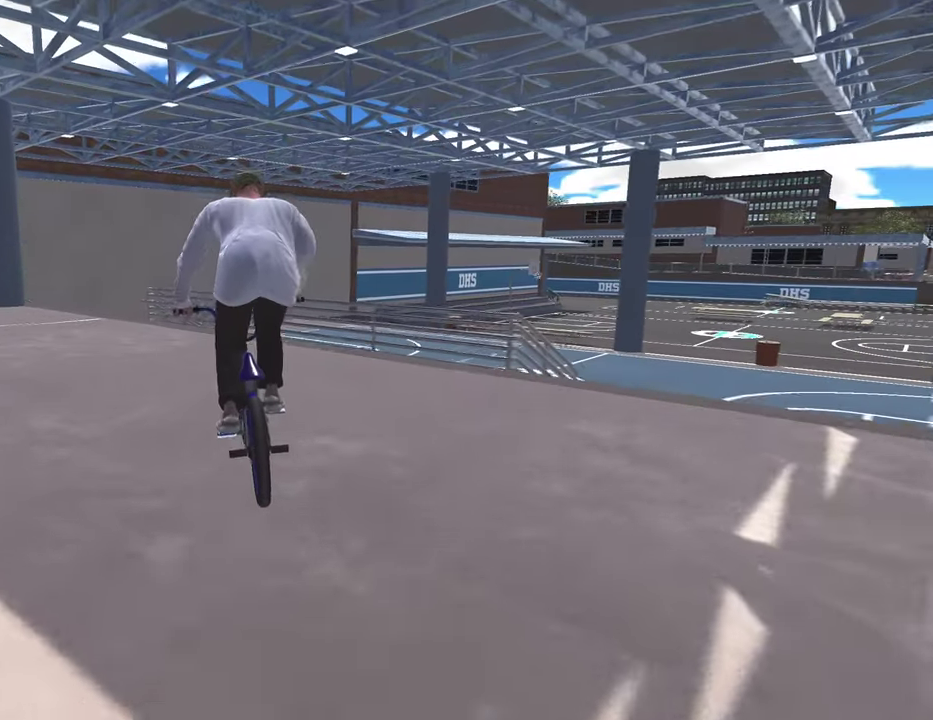
{"dt_ms": 400, "buttons": ["DPAD_DOWN"], "left_stick": "center", "right_stick": "center", "events": [[100, "B", "up"], [217, "B", "down"], [317, "B", "up"], [350, "DPAD_DOWN", "down"]]}
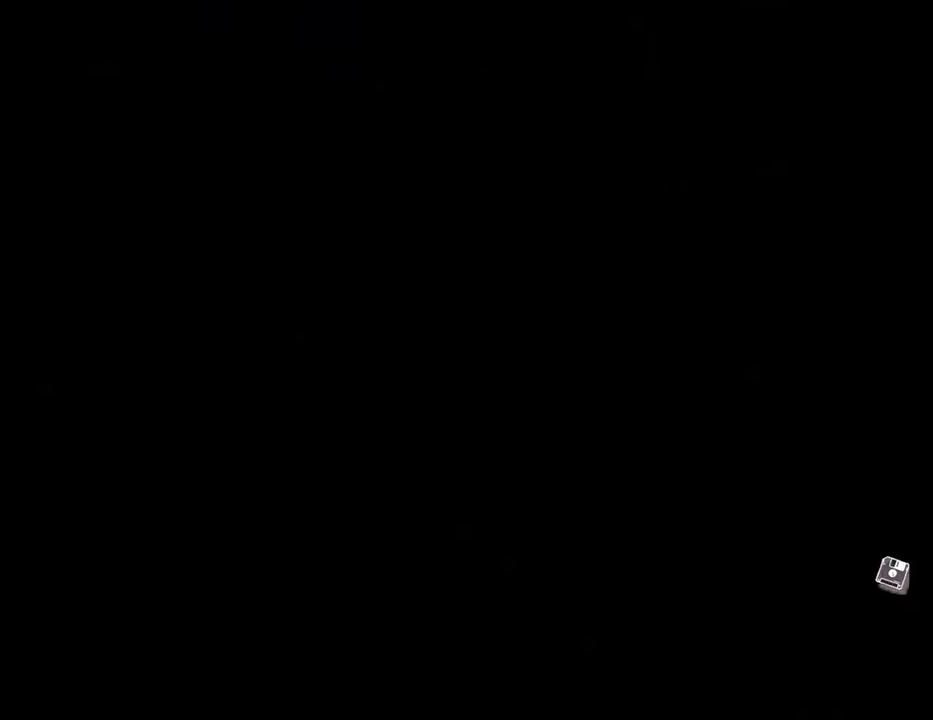
{"dt_ms": 500, "buttons": ["A"], "left_stick": "up-right", "right_stick": "center", "events": [[67, "DPAD_DOWN", "up"], [267, "A", "down"], [333, "left_stick", "up-right"]]}
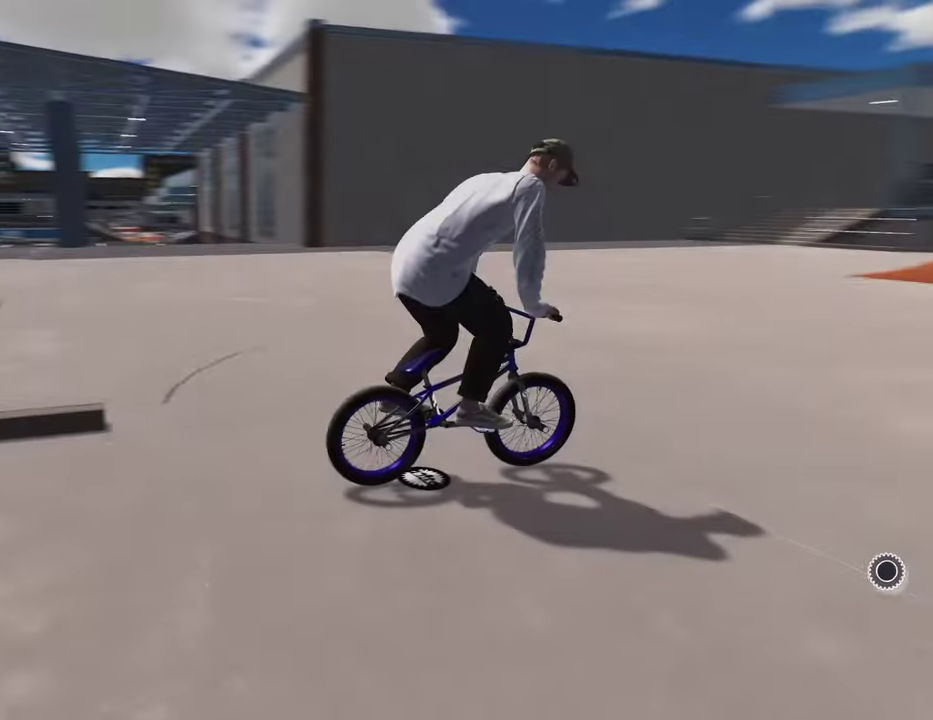
{"dt_ms": 500, "buttons": ["A"], "left_stick": "up", "right_stick": "center", "events": [[483, "left_stick", "up"]]}
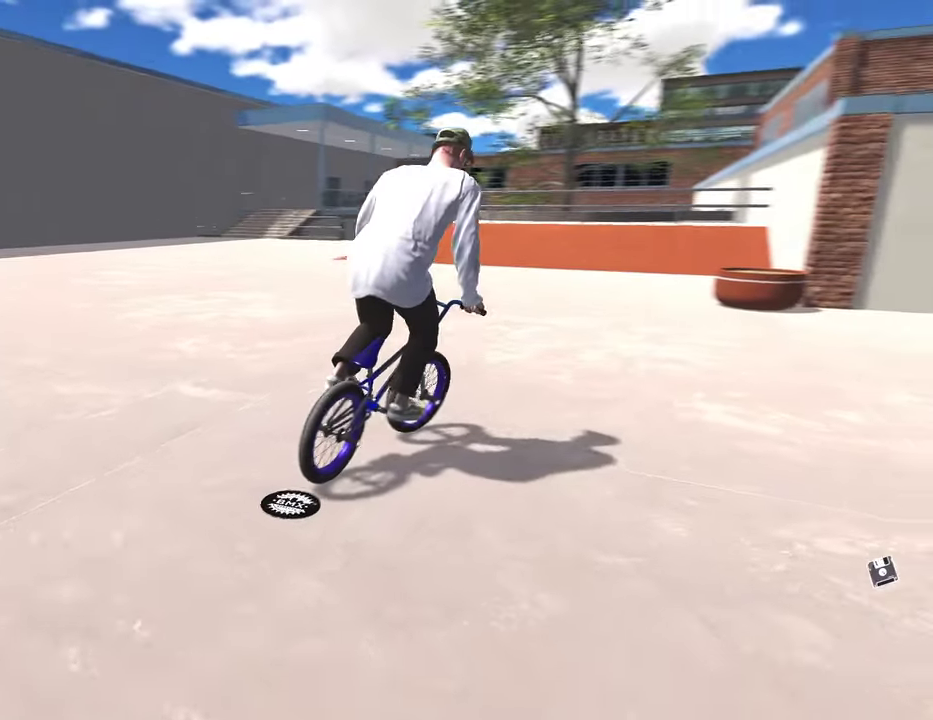
{"dt_ms": 600, "buttons": ["A"], "left_stick": "up", "right_stick": "center", "events": []}